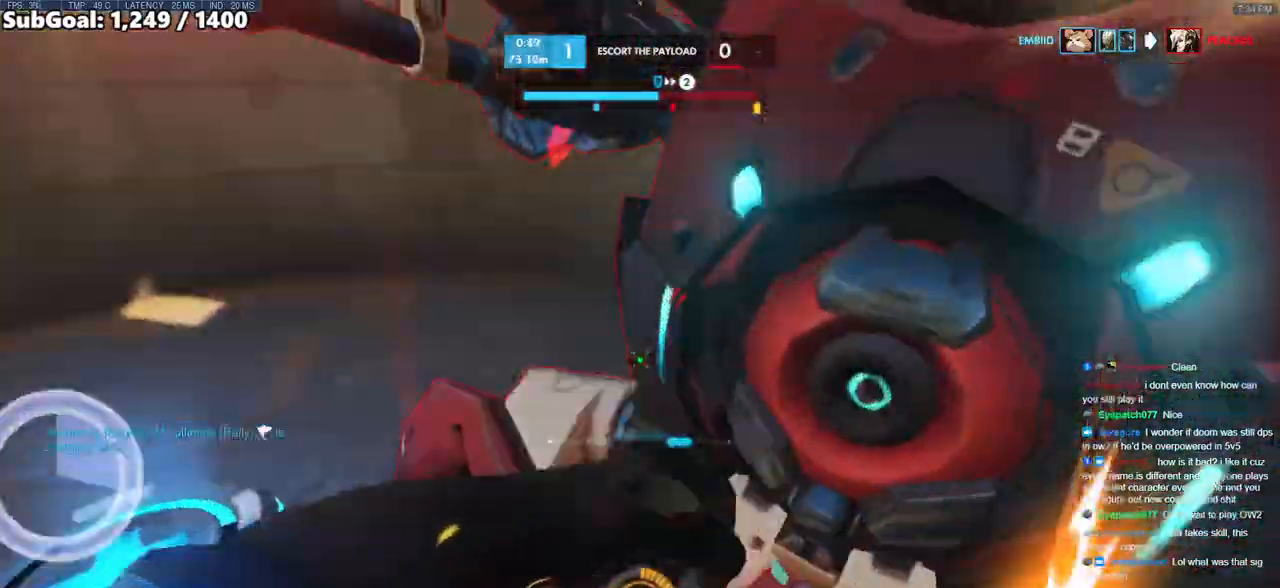
Gameplay with keyboard and mouse; each line is a JSON object with the keys and mouse buttons held at the frame after it. "events" lists presses ("down") and releases ("up") of "a", "ctrl", "d", "e", "f", "melee", "q", "r", "s", "shift", "space", "w", "mouse_left" and "mouse_right" between this image and that frame as [ms after this image, input, new state], when the widget could be followed in between. "mouse_left", "mouse_right" = the "left", "right" buttons of the "mouse" list. No other keys are recorded. Mouse movement is not recorded. Key names are as the overlay labels them; some are game actions (e.g. jump) rather than physical keys.
{"keys": ["a", "w"], "mouse": [], "events": [[33, "e", "down"], [67, "space", "up"], [117, "e", "up"], [117, "w", "up"], [167, "e", "down"], [167, "space", "down"], [167, "w", "down"], [350, "e", "up"], [350, "mouse_left", "up"], [350, "space", "up"]]}
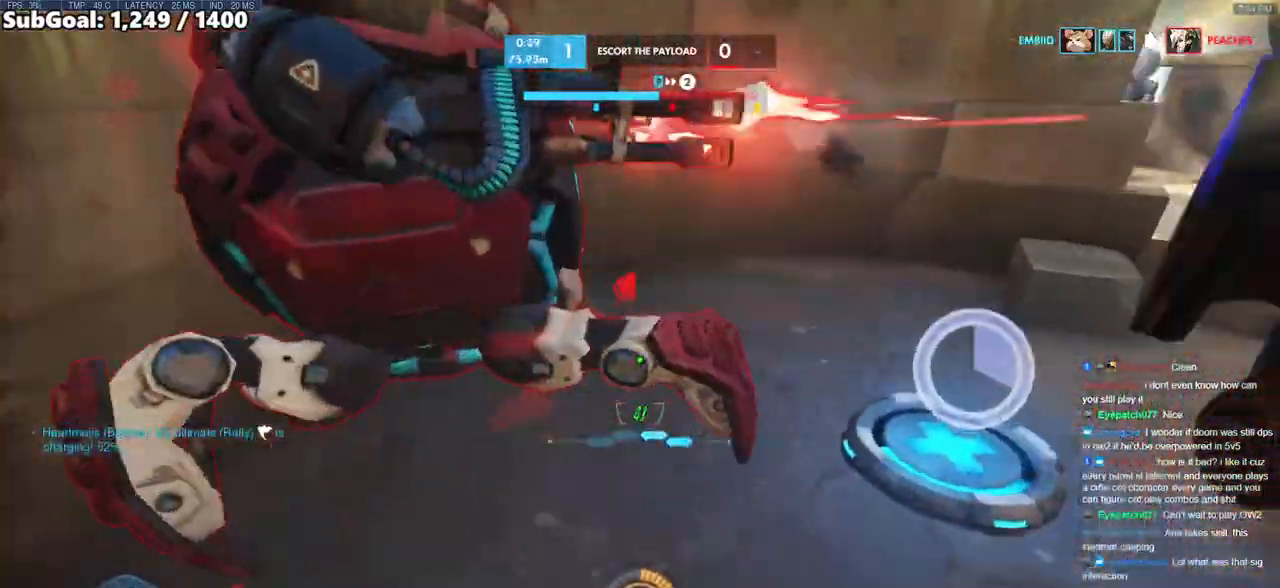
{"keys": ["d", "space", "w"], "mouse": ["left", "right"], "events": [[283, "mouse_left", "down"], [367, "d", "down"], [367, "mouse_right", "down"], [367, "space", "down"], [417, "a", "up"]]}
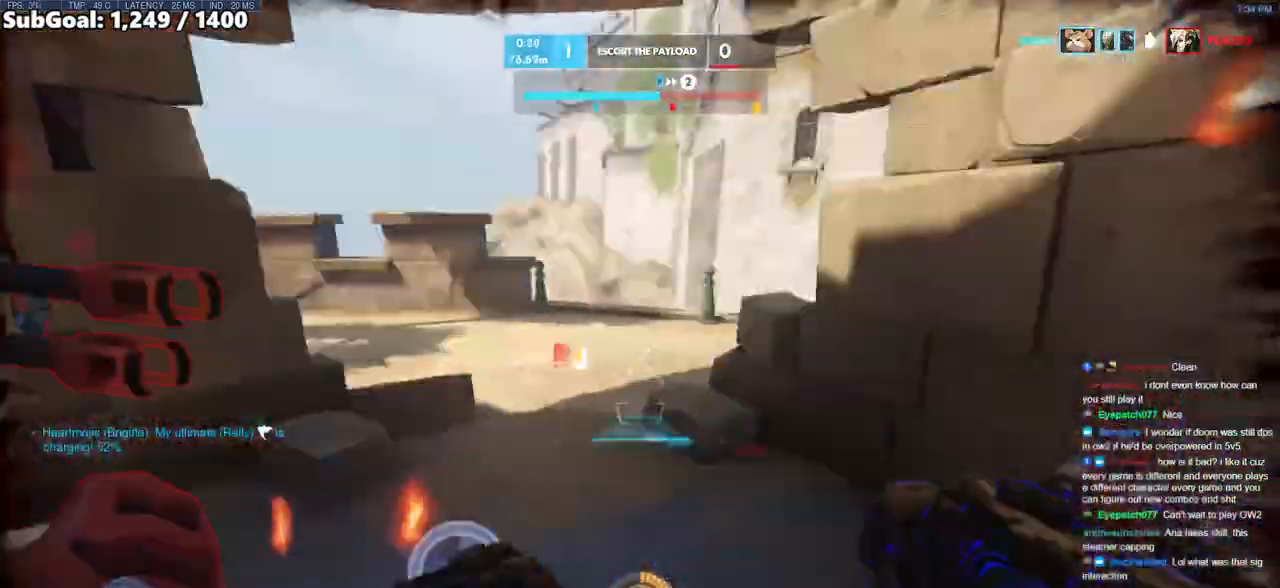
{"keys": ["a", "d"], "mouse": ["right"], "events": [[17, "a", "down"], [17, "d", "up"], [17, "mouse_left", "up"], [17, "space", "up"], [150, "d", "down"], [200, "a", "up"], [250, "w", "up"], [483, "a", "down"]]}
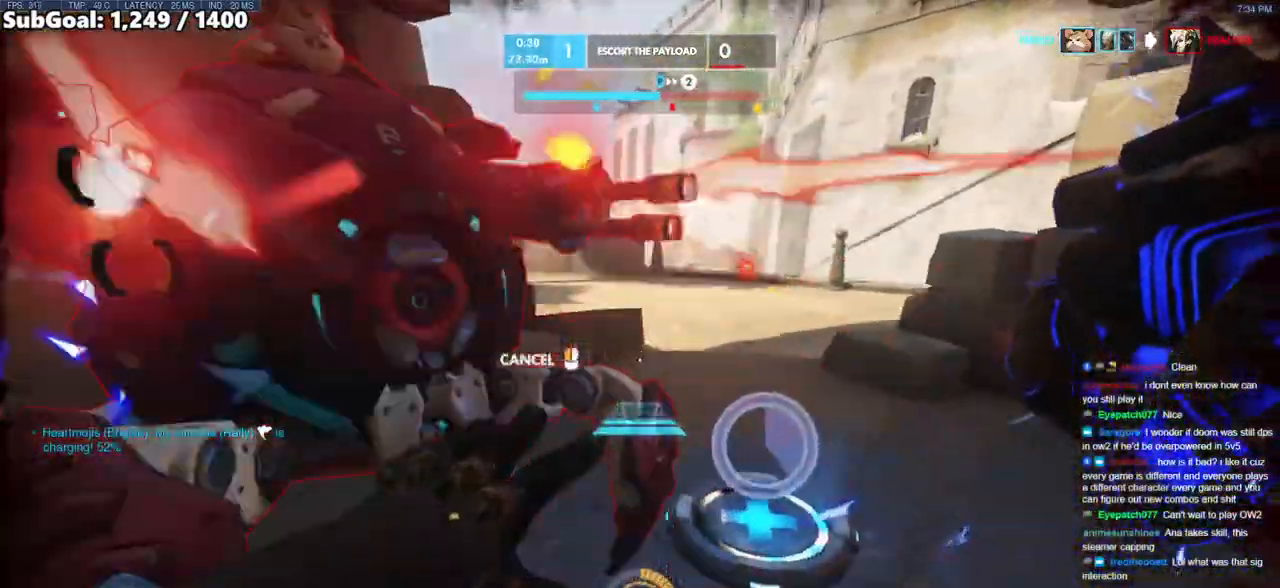
{"keys": ["w"], "mouse": [], "events": [[33, "d", "up"], [350, "mouse_right", "up"], [350, "w", "down"], [400, "a", "up"]]}
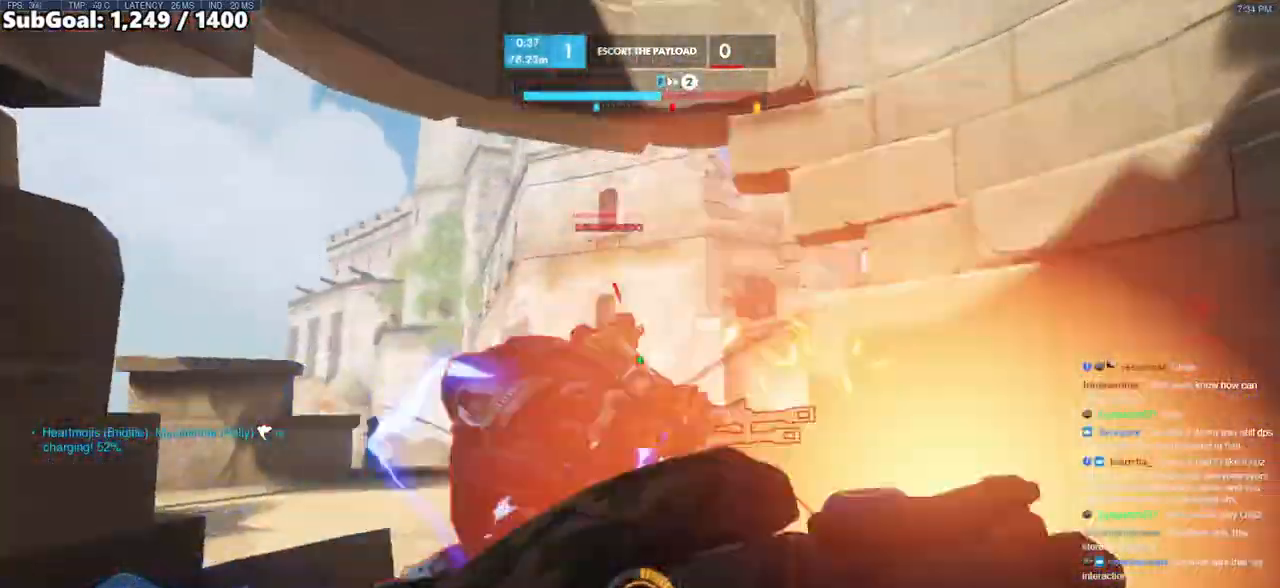
{"keys": ["d", "w"], "mouse": [], "events": [[283, "mouse_left", "down"], [417, "d", "down"], [467, "mouse_left", "up"]]}
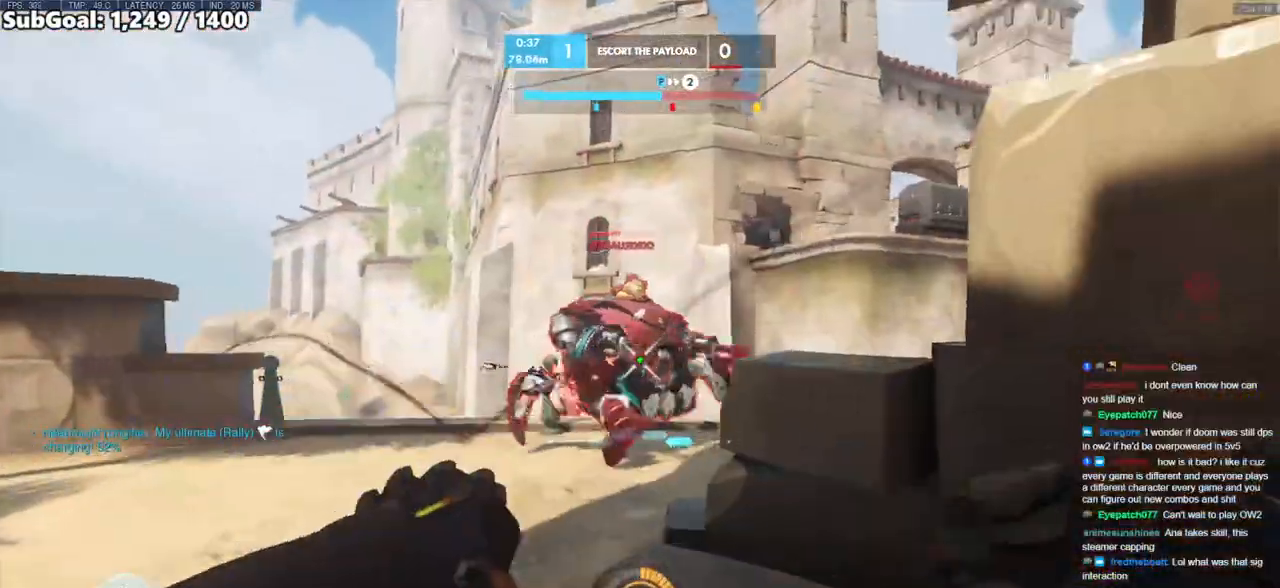
{"keys": ["d"], "mouse": [], "events": [[67, "a", "down"], [67, "d", "up"], [100, "mouse_left", "down"], [150, "a", "up"], [150, "d", "down"], [150, "w", "up"], [300, "mouse_left", "up"], [383, "space", "down"], [483, "space", "up"]]}
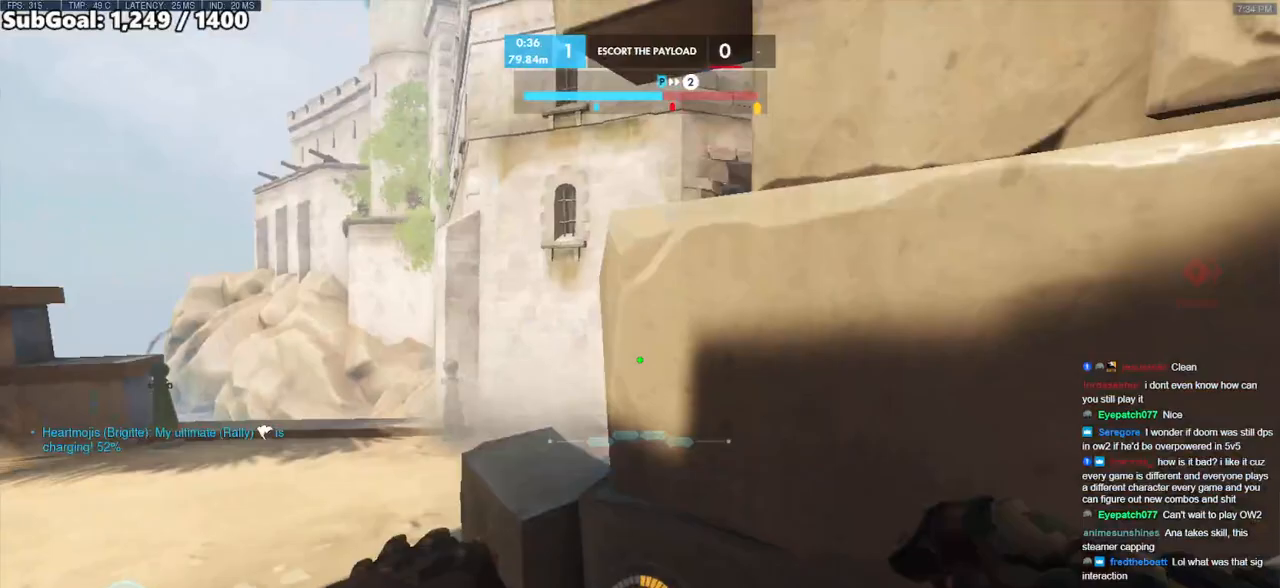
{"keys": ["a", "s"], "mouse": [], "events": [[267, "a", "down"], [317, "d", "up"], [317, "s", "down"]]}
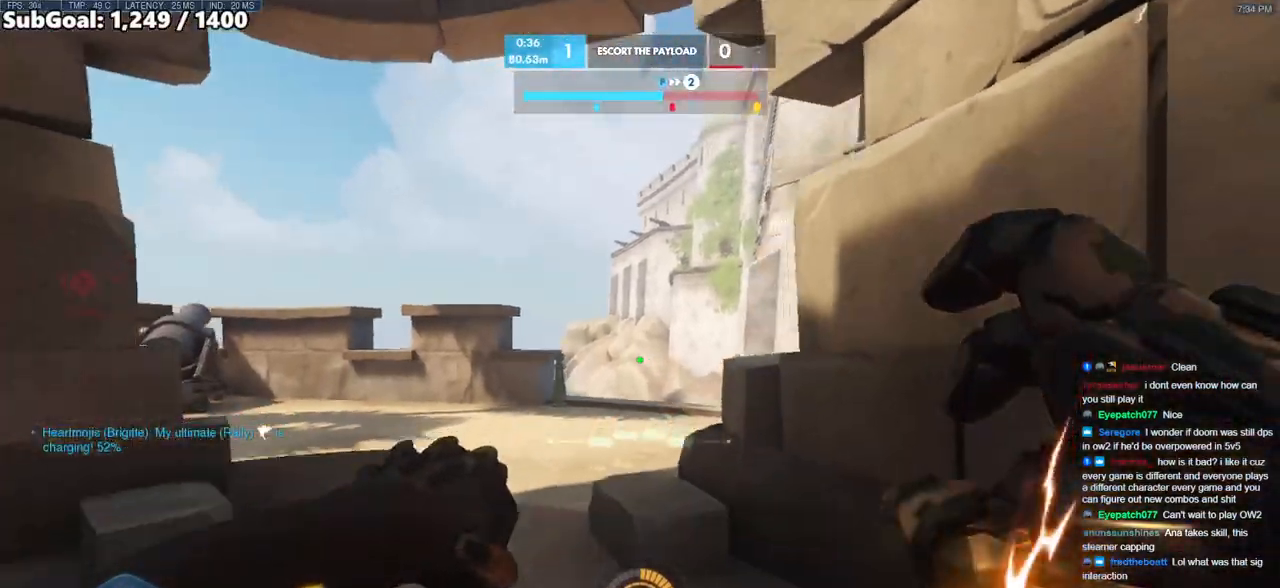
{"keys": ["a"], "mouse": [], "events": [[467, "s", "up"]]}
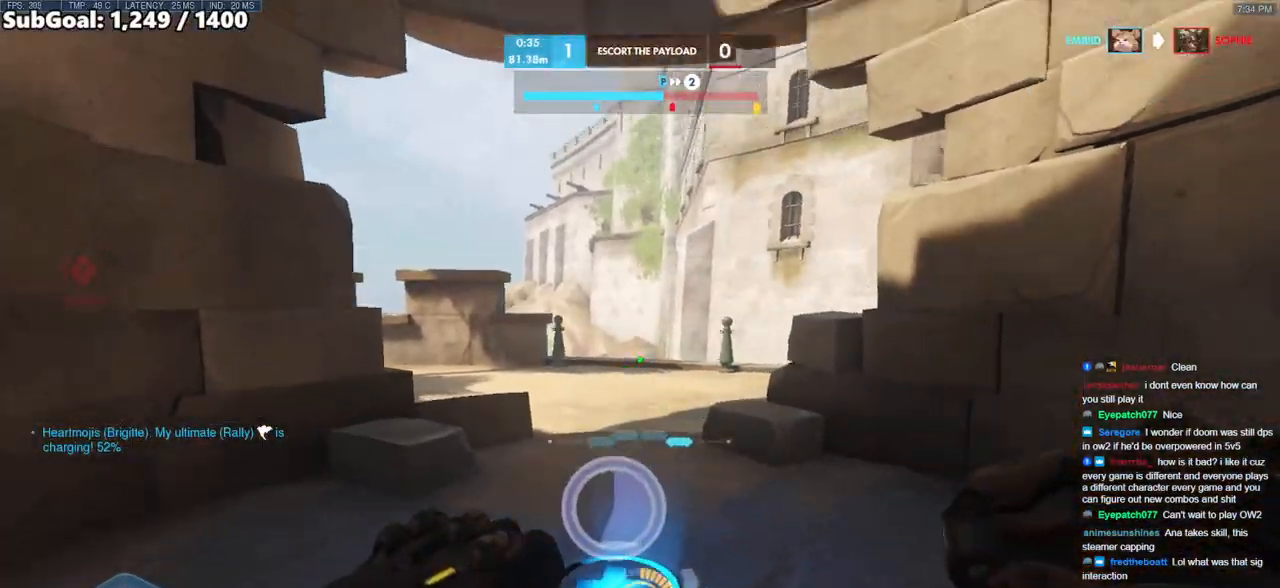
{"keys": ["d", "w"], "mouse": [], "events": [[150, "d", "down"], [200, "a", "up"], [300, "w", "down"]]}
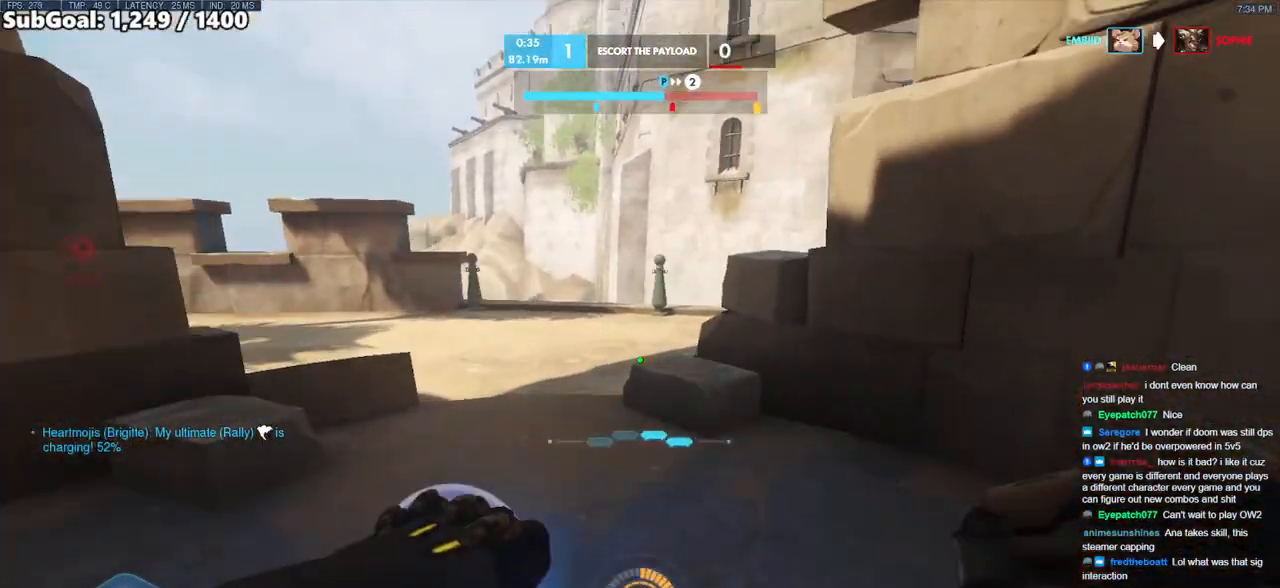
{"keys": ["d", "s"], "mouse": [], "events": [[117, "a", "down"], [117, "d", "up"], [167, "w", "up"], [267, "s", "down"], [400, "a", "up"], [400, "d", "down"]]}
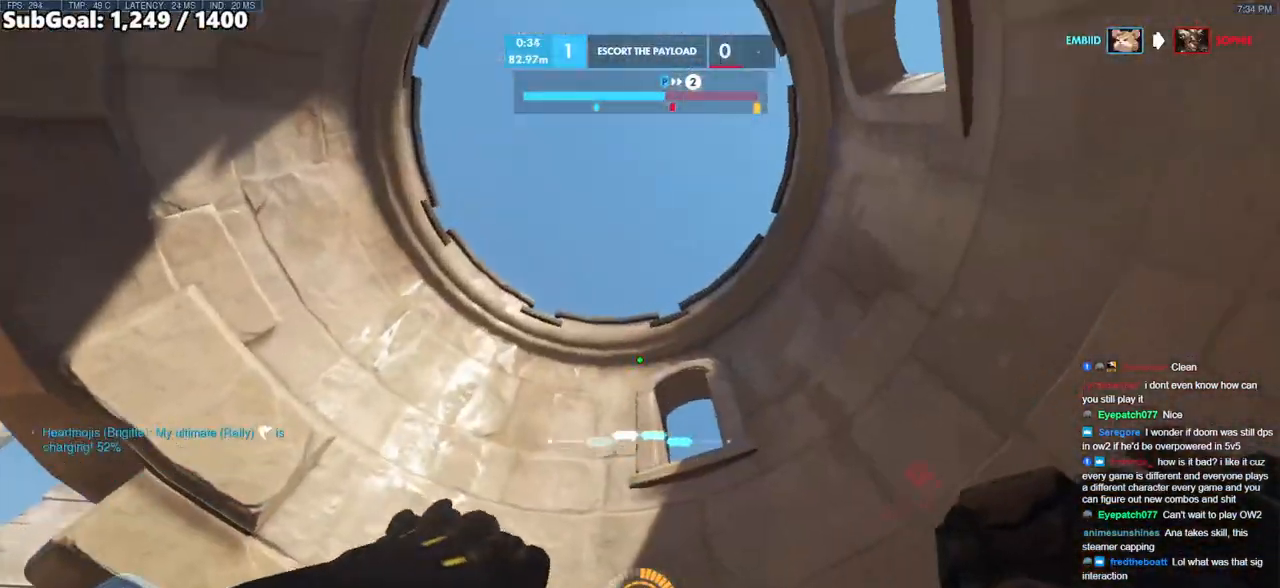
{"keys": ["a", "d", "w"], "mouse": [], "events": [[133, "s", "up"], [417, "w", "down"], [467, "a", "down"]]}
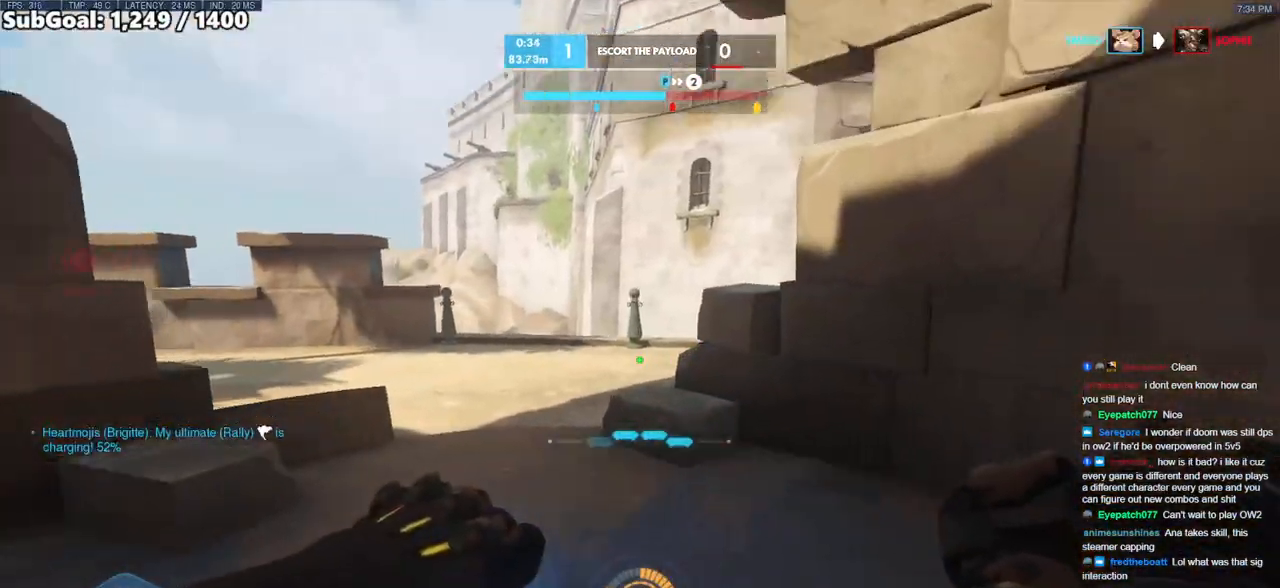
{"keys": ["a"], "mouse": [], "events": [[17, "d", "up"], [100, "a", "up"], [250, "a", "down"], [333, "w", "up"]]}
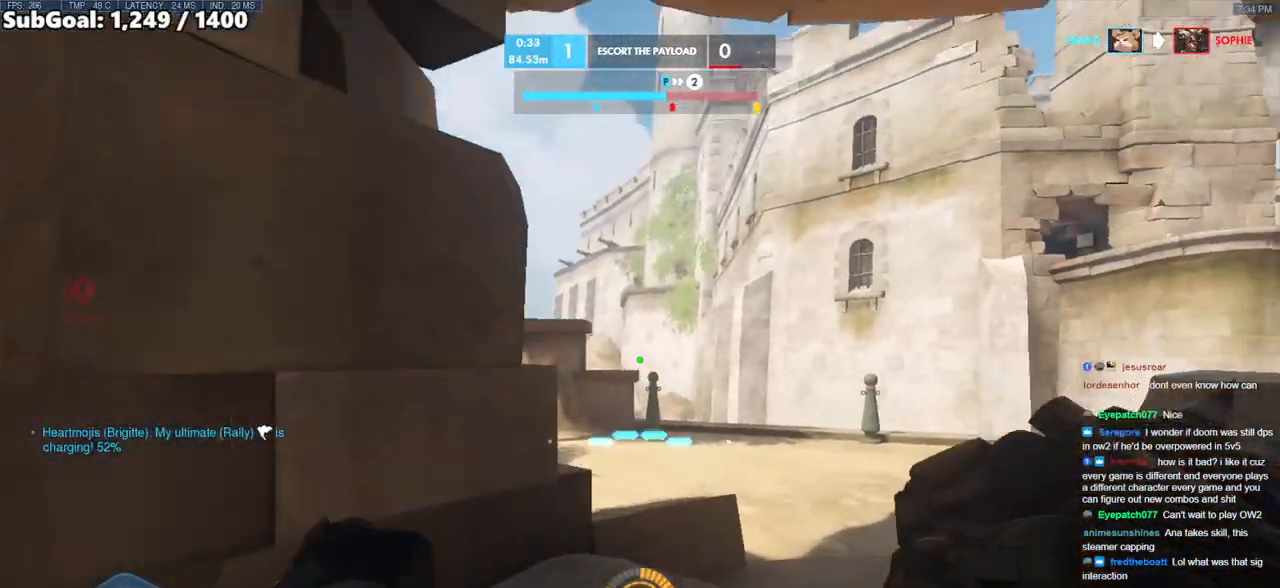
{"keys": ["d"], "mouse": [], "events": [[317, "s", "down"], [450, "a", "up"], [450, "d", "down"], [500, "s", "up"]]}
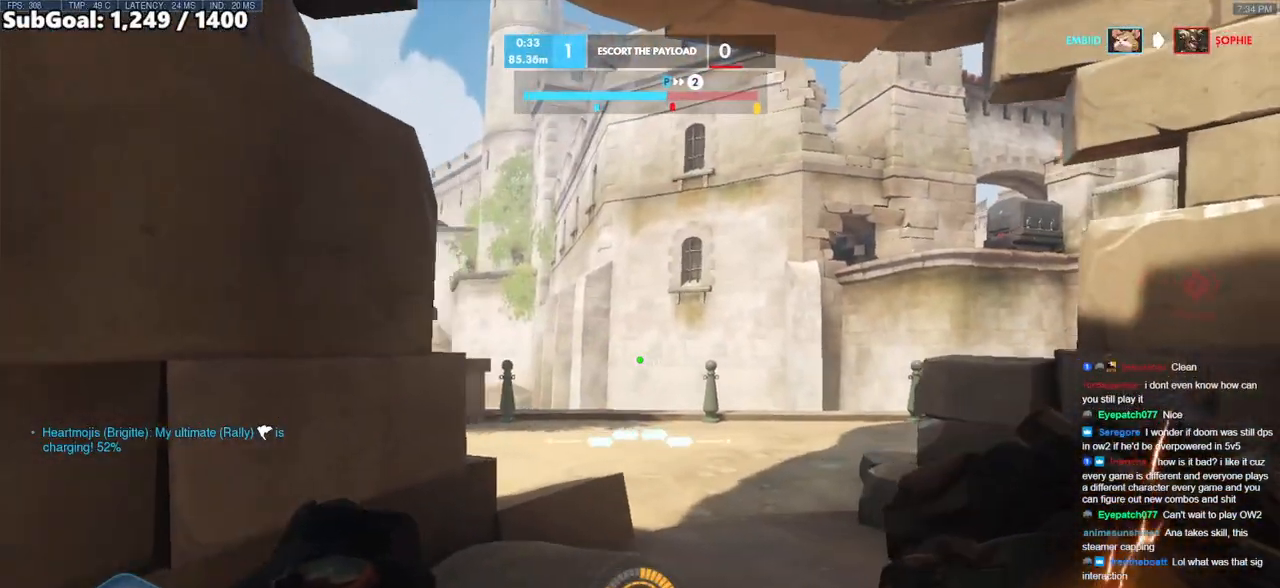
{"keys": ["w"], "mouse": [], "events": [[50, "d", "up"], [83, "w", "down"]]}
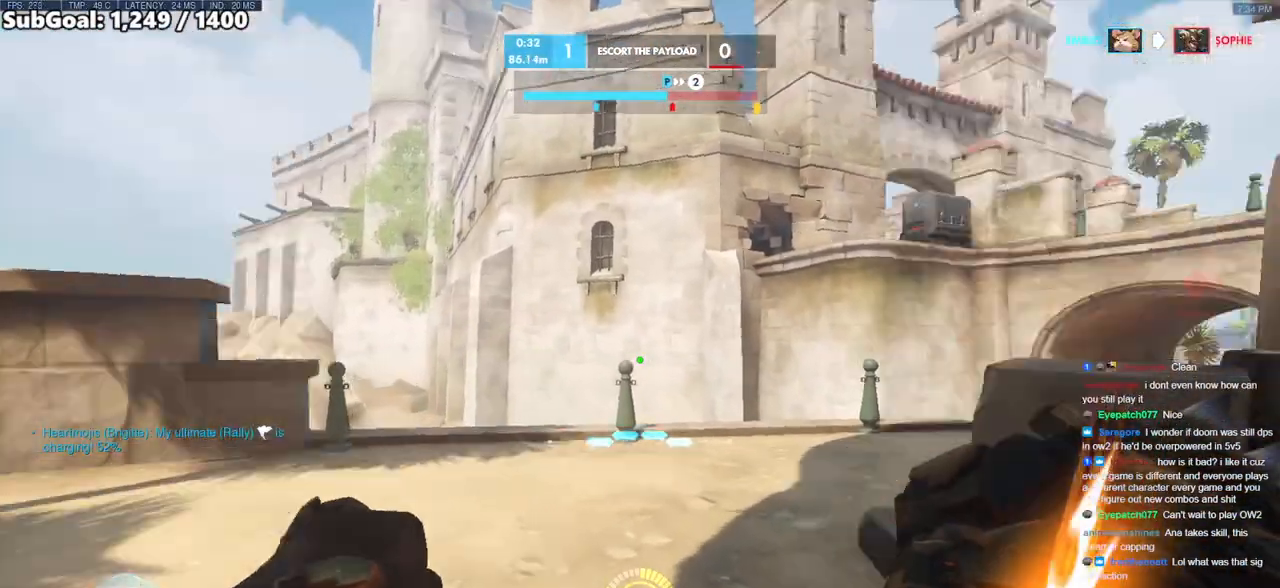
{"keys": ["a", "w"], "mouse": [], "events": [[17, "a", "down"], [250, "w", "up"], [333, "w", "down"]]}
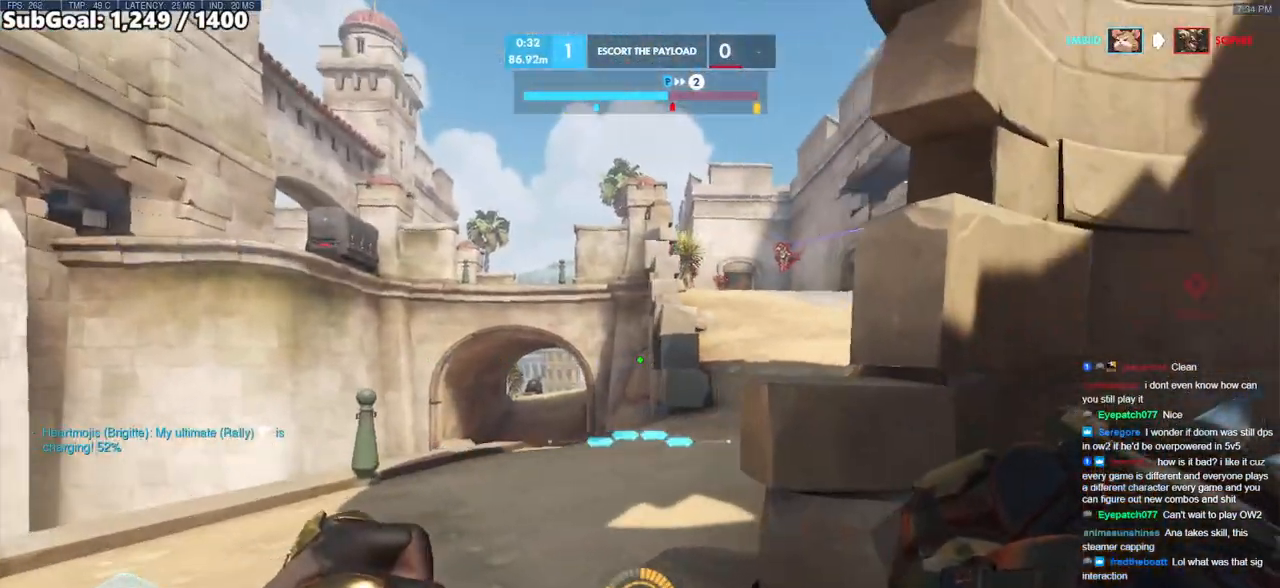
{"keys": ["d"], "mouse": ["right"], "events": [[67, "mouse_right", "down"], [117, "a", "up"], [117, "d", "down"], [117, "w", "up"]]}
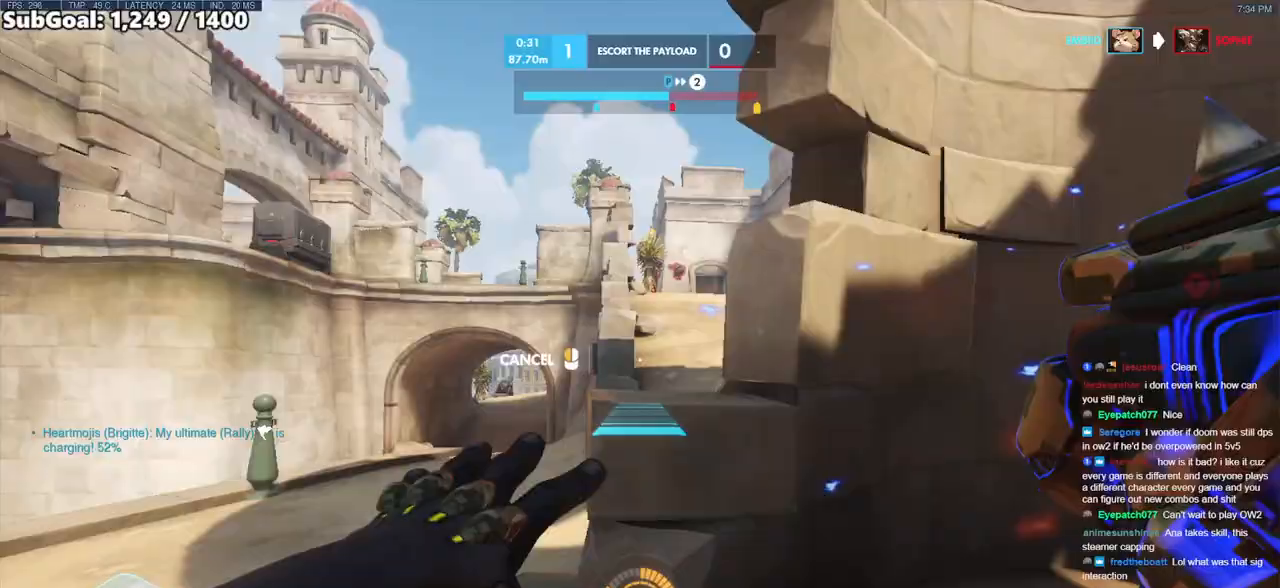
{"keys": [], "mouse": ["right"], "events": [[467, "d", "up"]]}
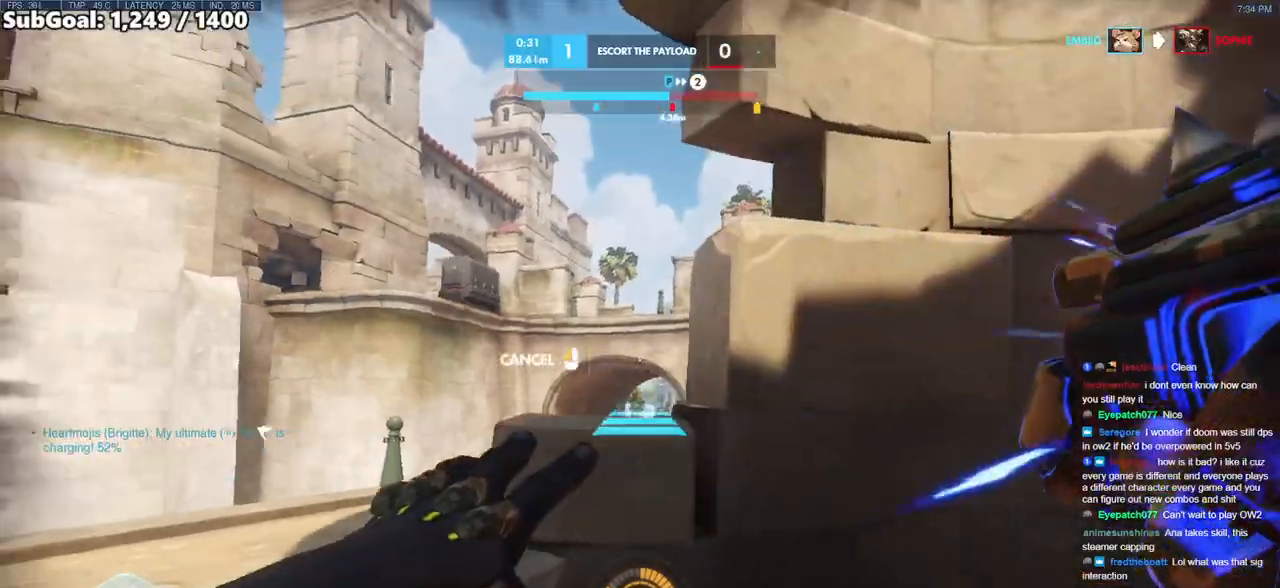
{"keys": ["space", "w"], "mouse": [], "events": [[100, "a", "down"], [200, "a", "up"], [433, "space", "down"], [483, "mouse_right", "up"], [483, "w", "down"]]}
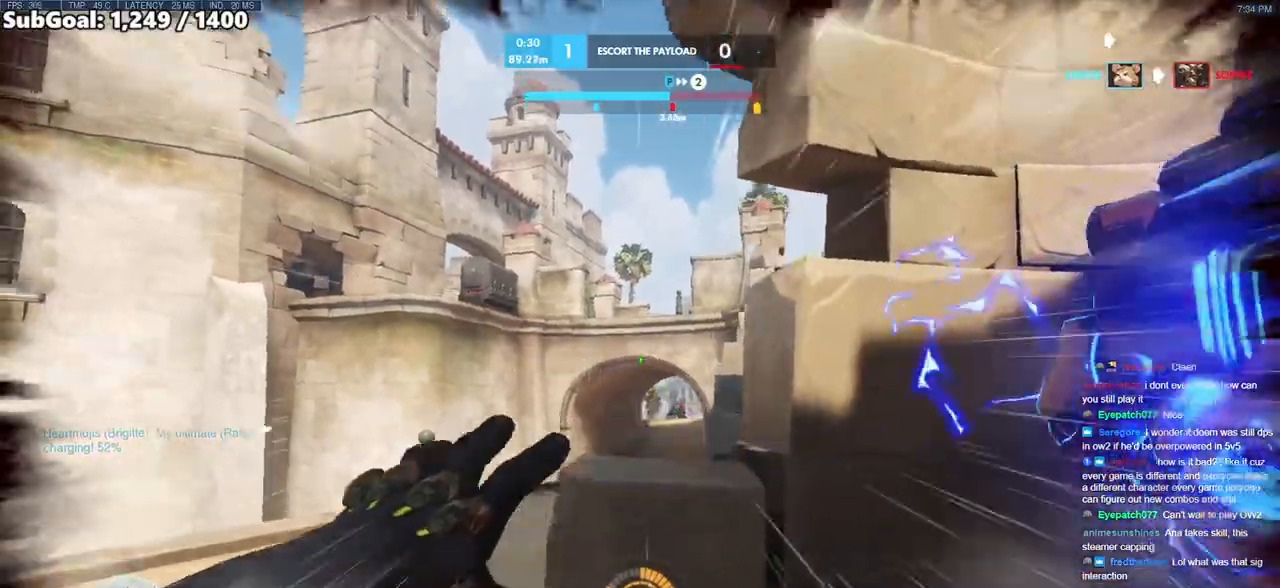
{"keys": ["w"], "mouse": [], "events": [[33, "space", "up"], [450, "space", "down"], [500, "space", "up"]]}
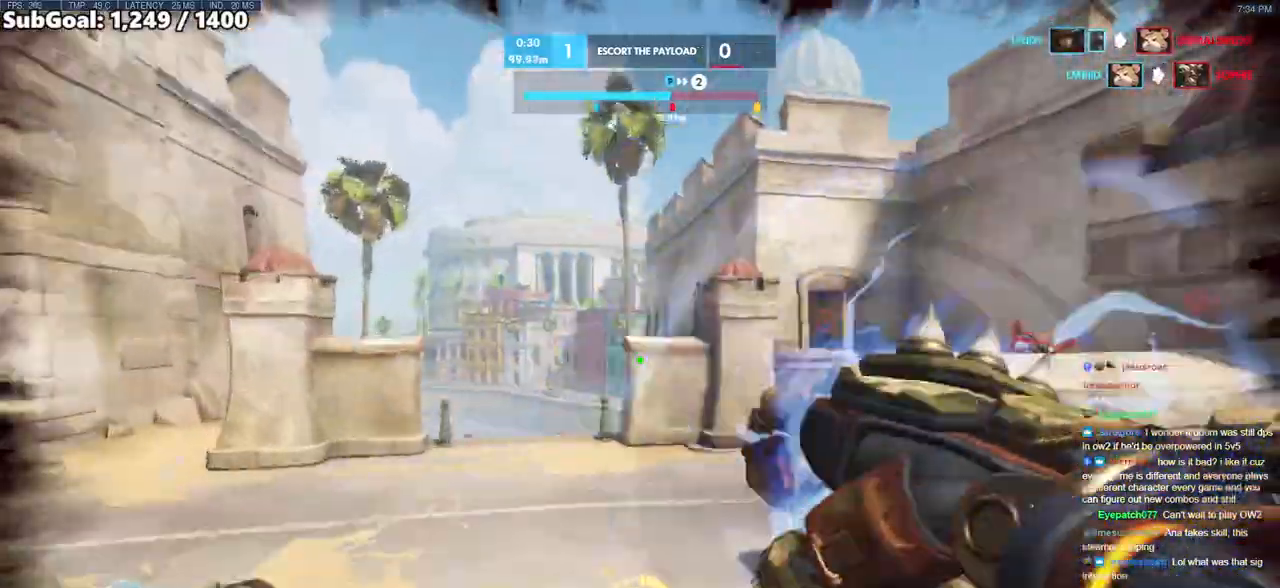
{"keys": ["a", "w"], "mouse": [], "events": [[50, "space", "down"], [183, "space", "up"], [233, "a", "down"]]}
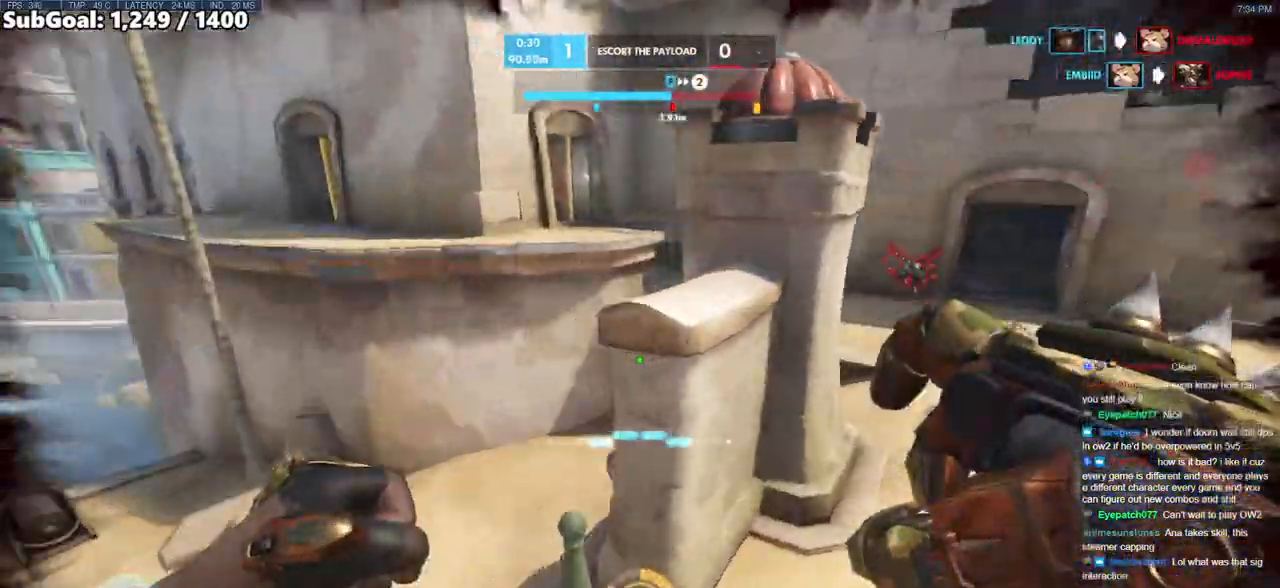
{"keys": ["a", "w"], "mouse": [], "events": [[333, "e", "down"], [483, "e", "up"]]}
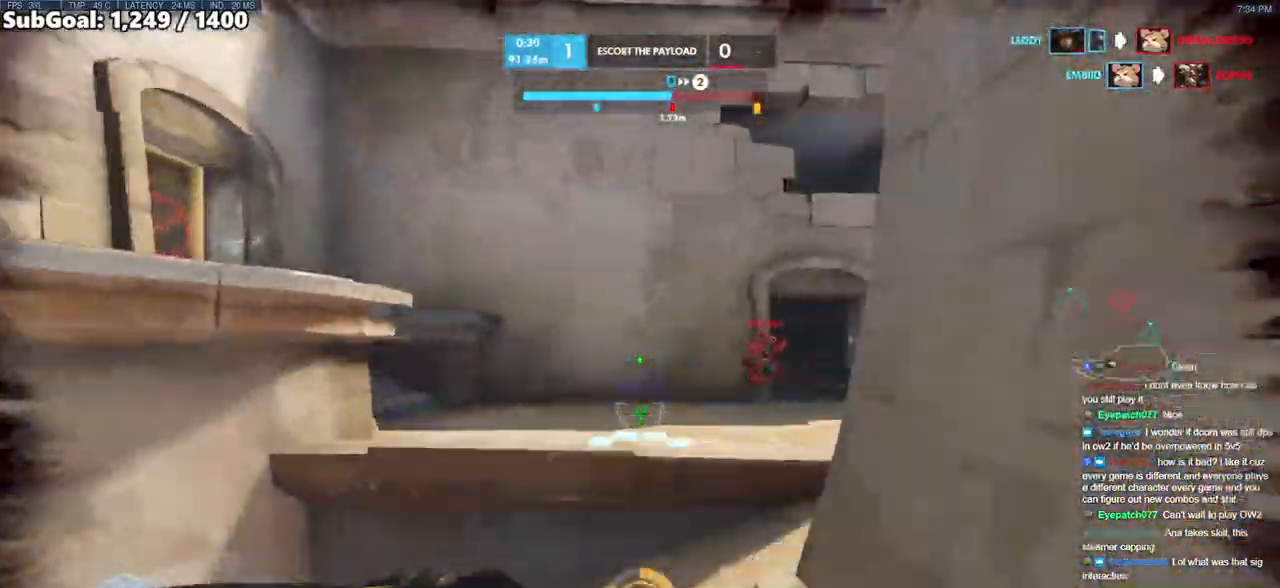
{"keys": ["w"], "mouse": [], "events": [[33, "a", "up"], [67, "a", "down"], [217, "a", "up"], [267, "w", "up"], [300, "w", "down"]]}
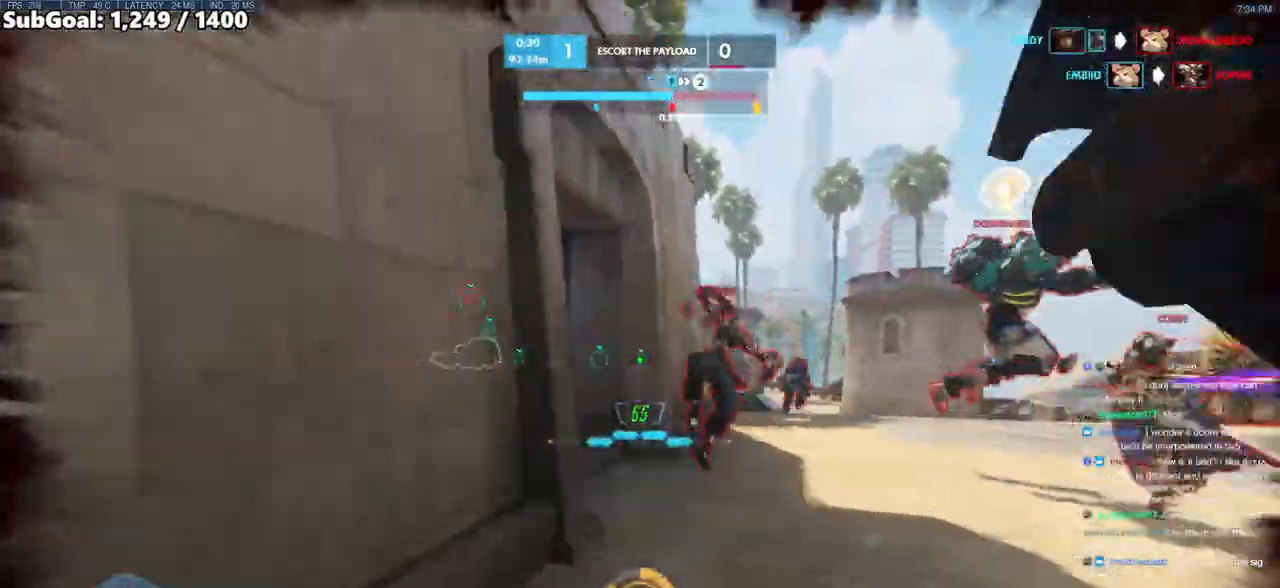
{"keys": ["d", "w"], "mouse": ["left"], "events": [[83, "d", "down"], [133, "space", "down"], [233, "mouse_left", "down"], [233, "space", "up"], [283, "shift", "down"], [467, "shift", "up"]]}
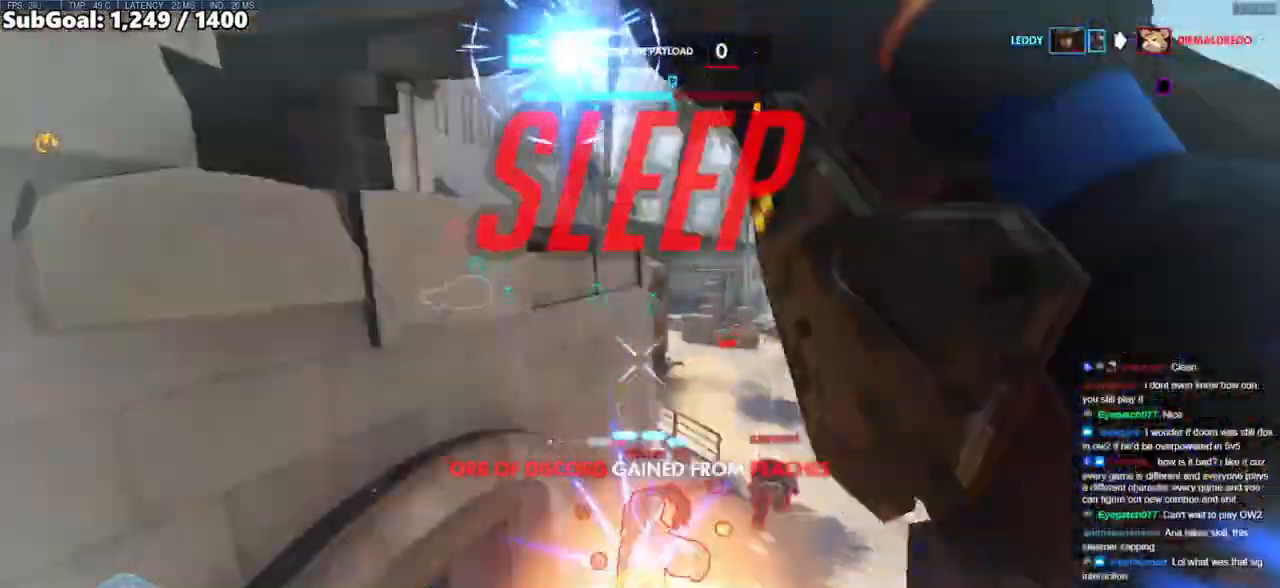
{"keys": ["d", "w"], "mouse": [], "events": [[67, "mouse_left", "up"]]}
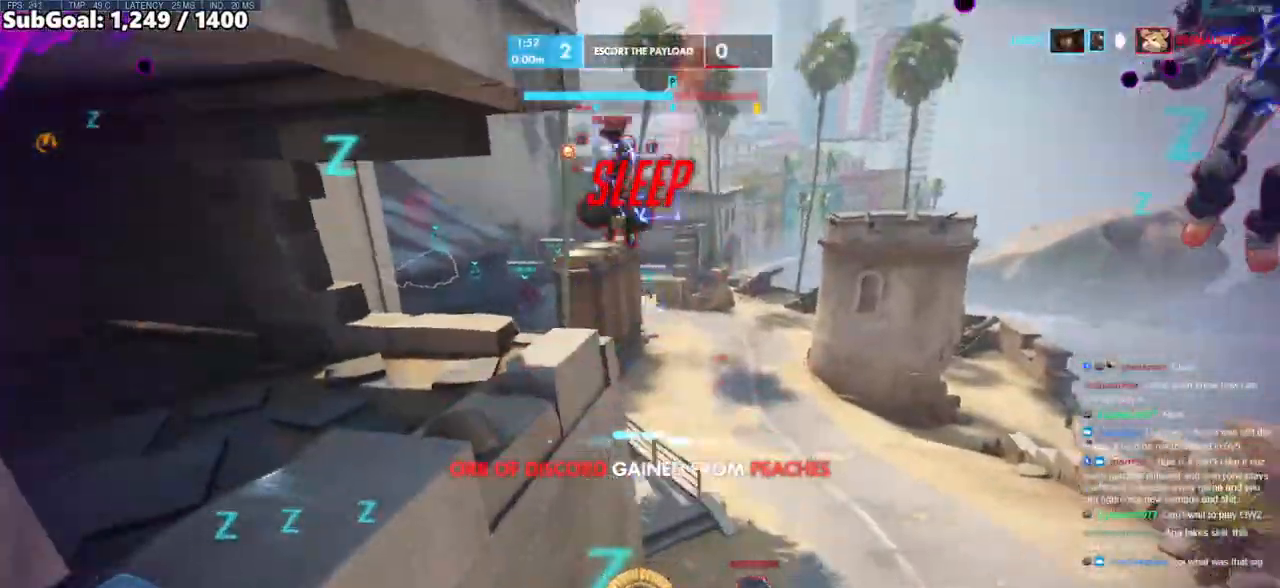
{"keys": ["d", "w"], "mouse": [], "events": [[67, "w", "up"], [217, "w", "down"]]}
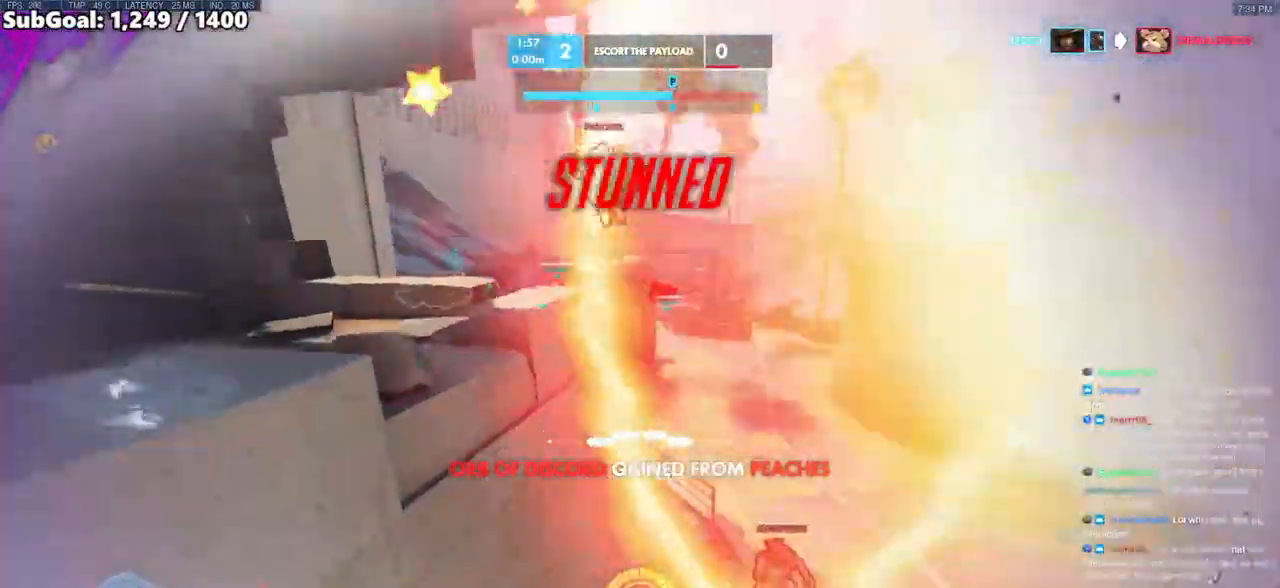
{"keys": ["d", "w"], "mouse": ["left"], "events": [[367, "mouse_left", "down"]]}
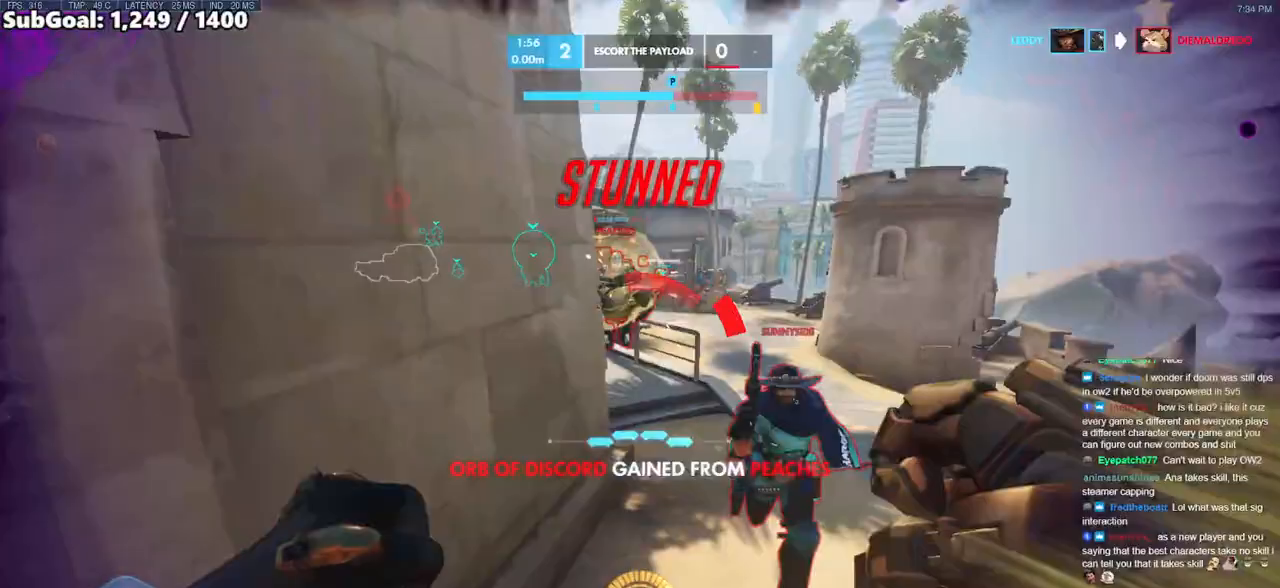
{"keys": [], "mouse": [], "events": [[300, "mouse_left", "up"], [300, "w", "up"], [333, "d", "up"]]}